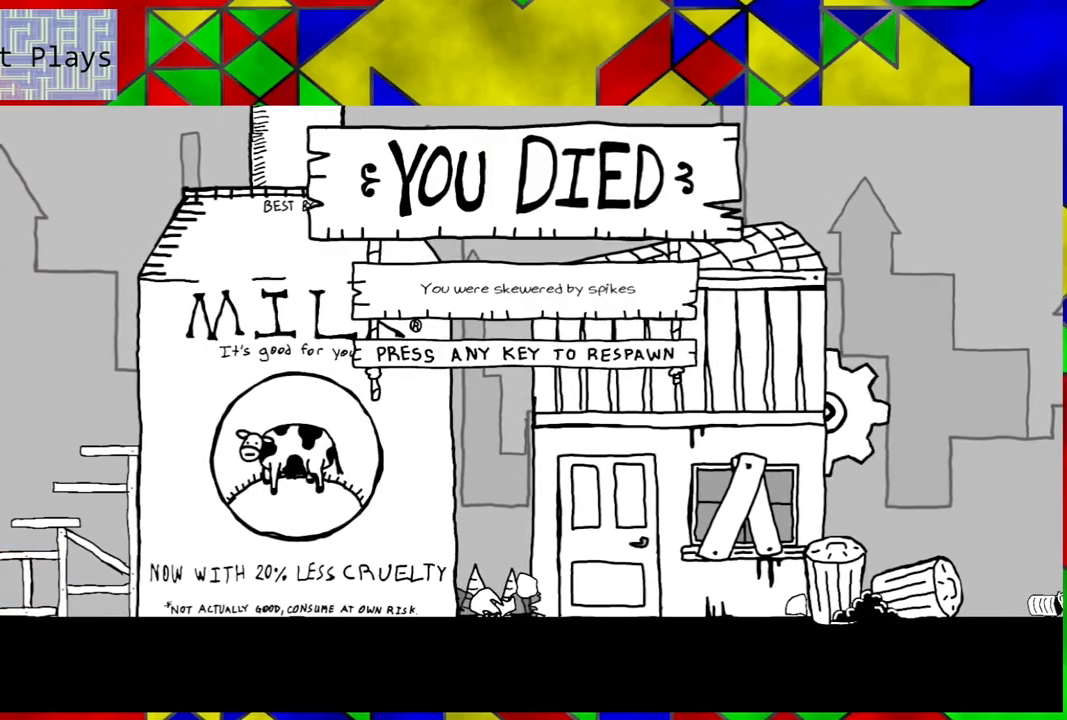
Gameplay with a controller (Nintendo layout); each line is a JSON object with the inputs held at the frame after it. "events" lists button and stick changes between this image and that frame as [ms after this image, input, new state], when the widget could be followed in between. Not read: L3 R3.
{"buttons": [], "left_stick": "center", "right_stick": "center", "events": [[283, "Y", "down"], [400, "Y", "up"]]}
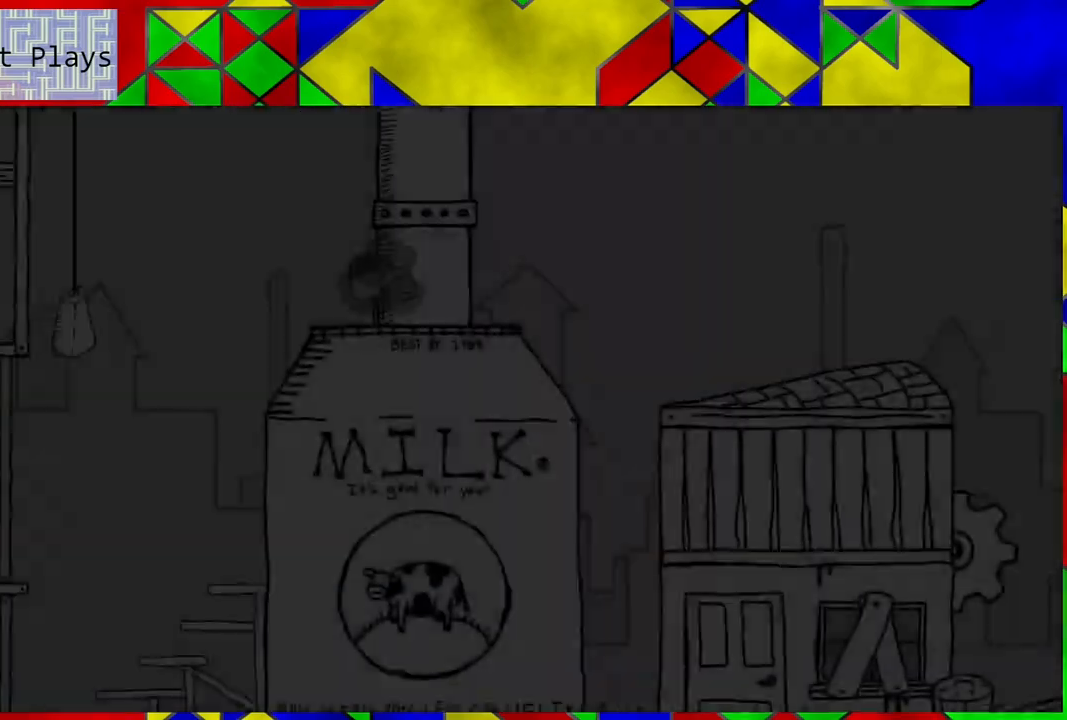
{"buttons": [], "left_stick": "center", "right_stick": "center", "events": []}
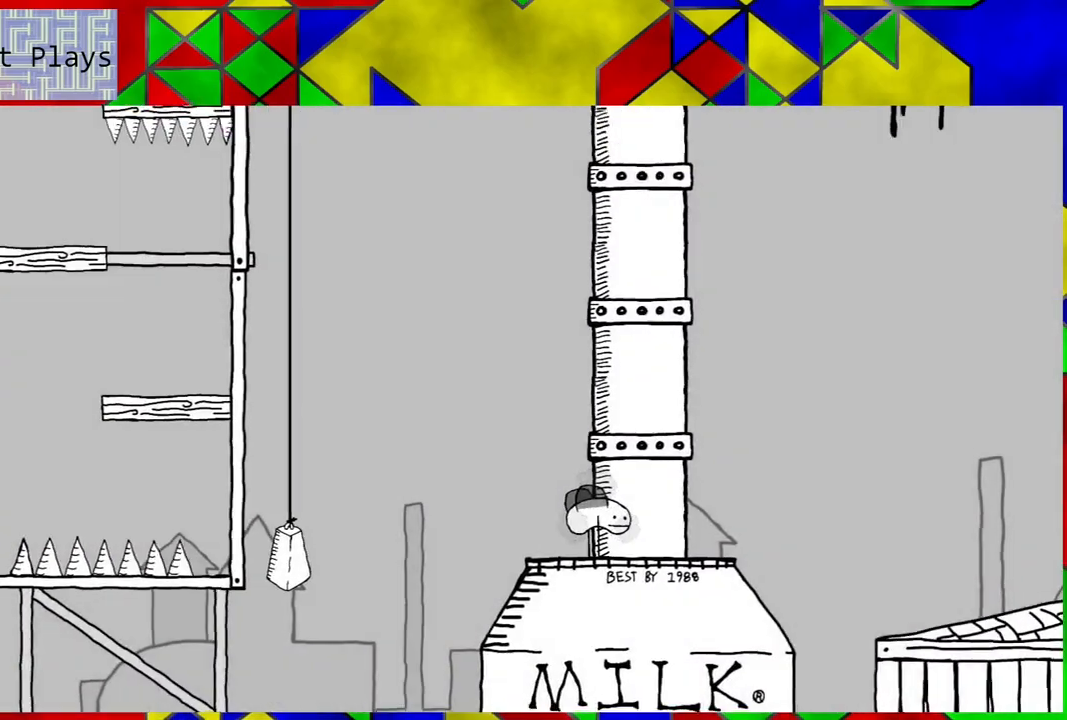
{"buttons": ["DPAD_LEFT"], "left_stick": "center", "right_stick": "center", "events": [[33, "DPAD_LEFT", "down"]]}
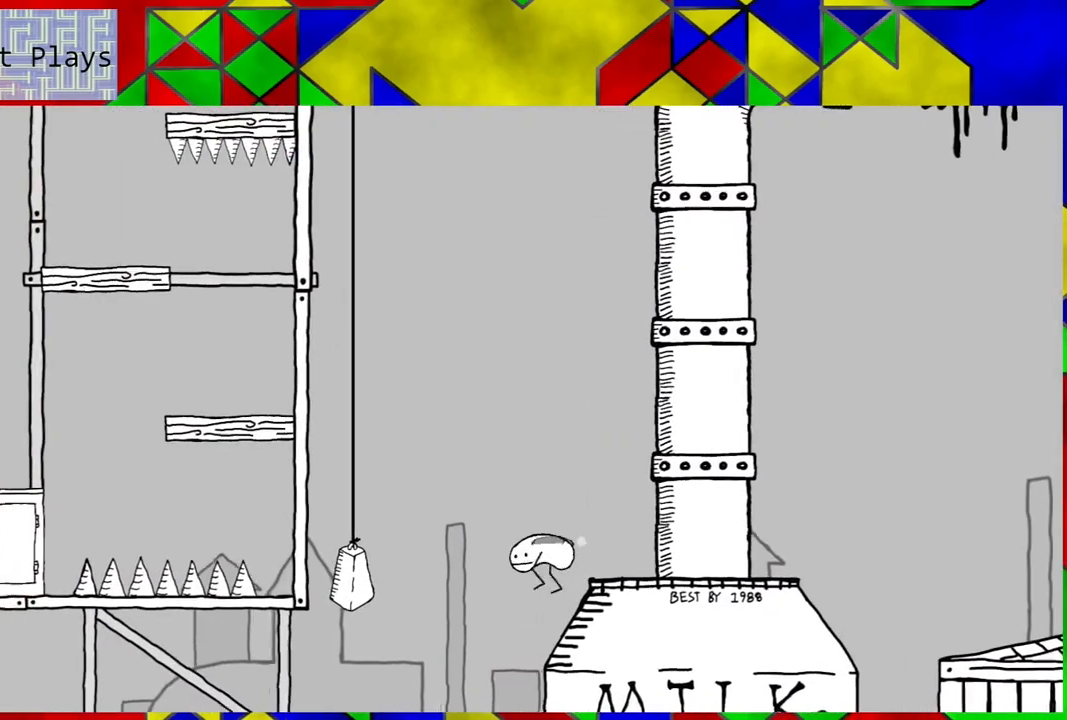
{"buttons": [], "left_stick": "center", "right_stick": "center", "events": [[67, "DPAD_LEFT", "up"]]}
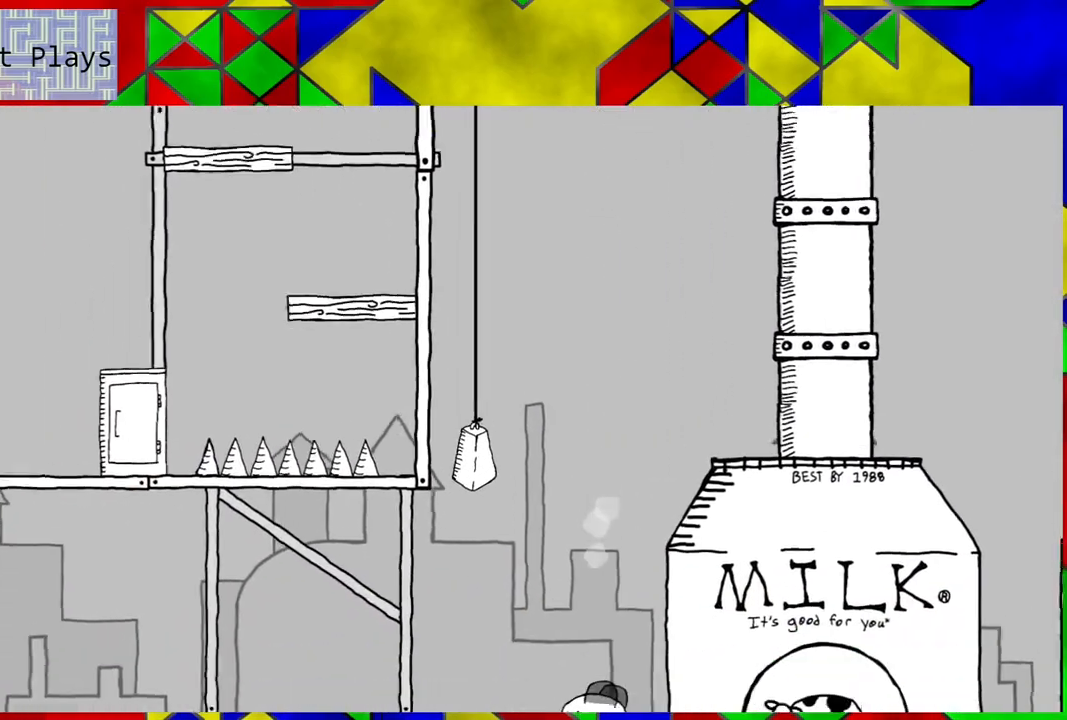
{"buttons": [], "left_stick": "center", "right_stick": "center", "events": []}
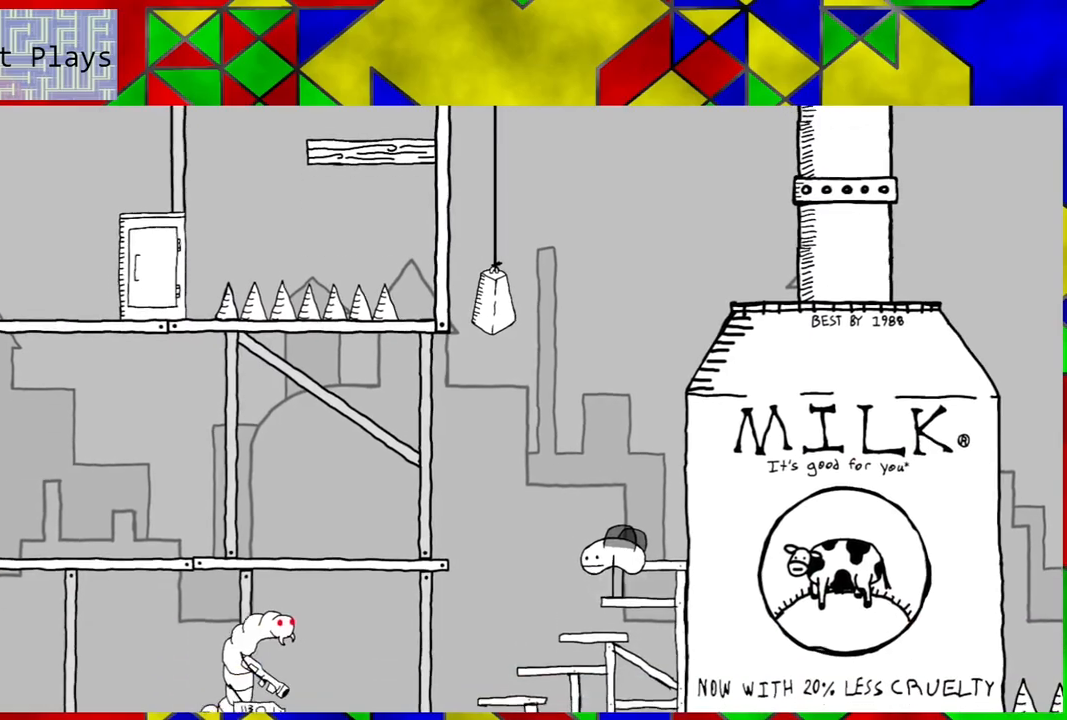
{"buttons": [], "left_stick": "center", "right_stick": "center", "events": [[383, "B", "down"], [500, "B", "up"]]}
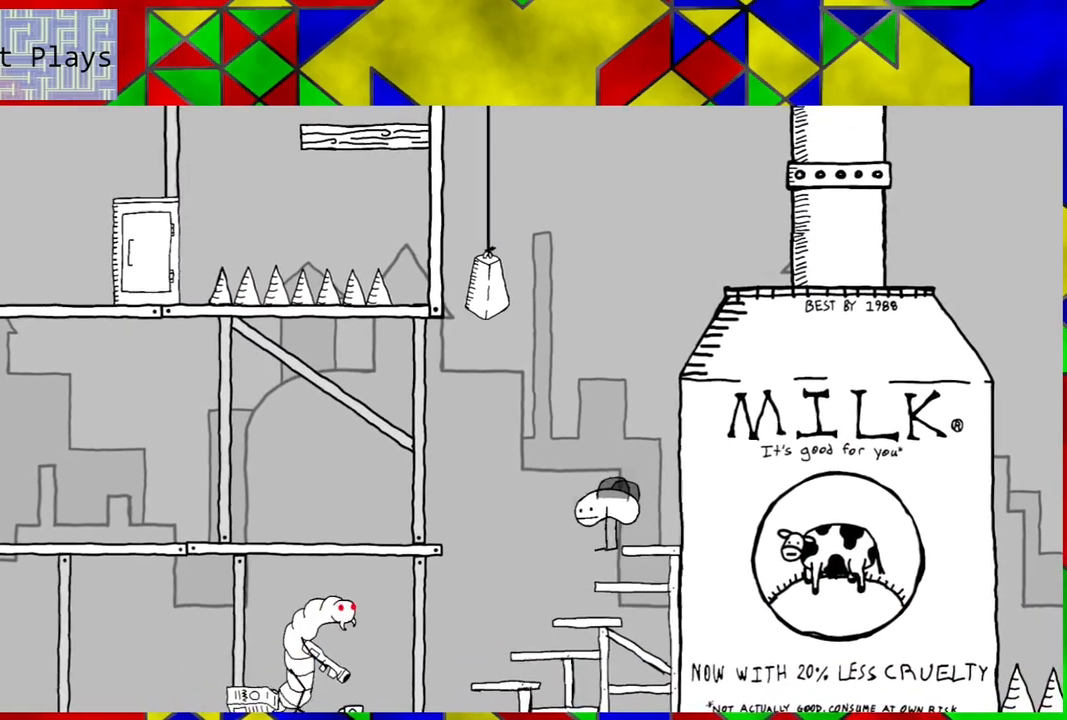
{"buttons": [], "left_stick": "center", "right_stick": "center", "events": [[67, "DPAD_RIGHT", "down"], [250, "DPAD_RIGHT", "up"]]}
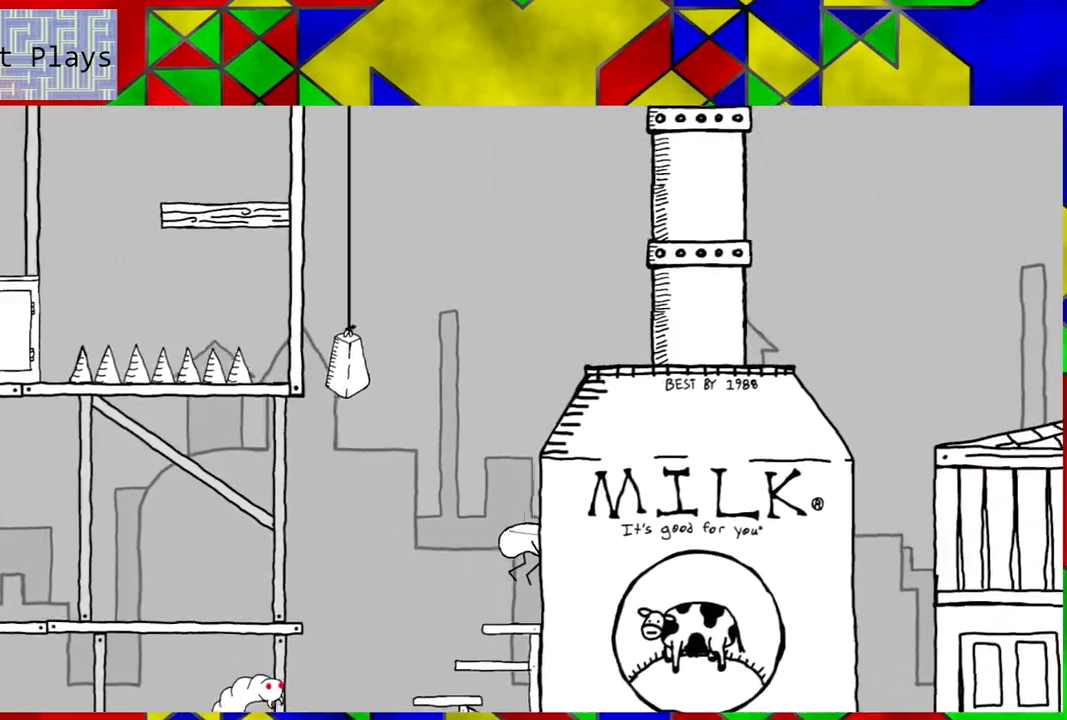
{"buttons": [], "left_stick": "center", "right_stick": "center", "events": []}
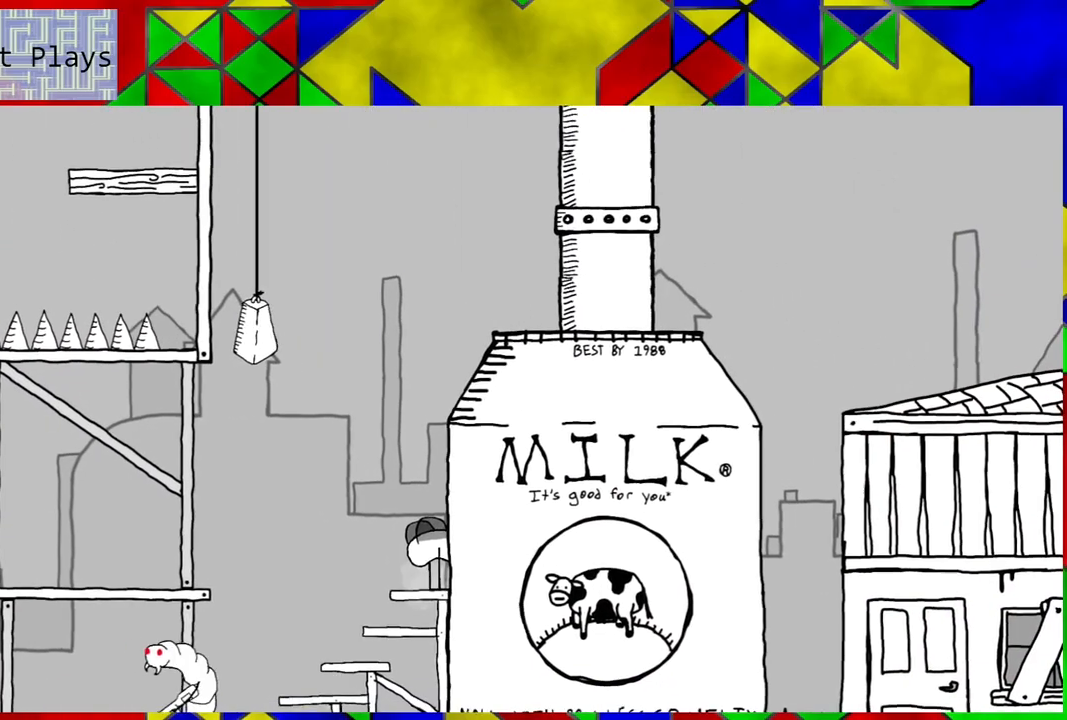
{"buttons": ["DPAD_LEFT"], "left_stick": "center", "right_stick": "center", "events": [[83, "DPAD_LEFT", "down"], [150, "B", "down"], [317, "B", "up"]]}
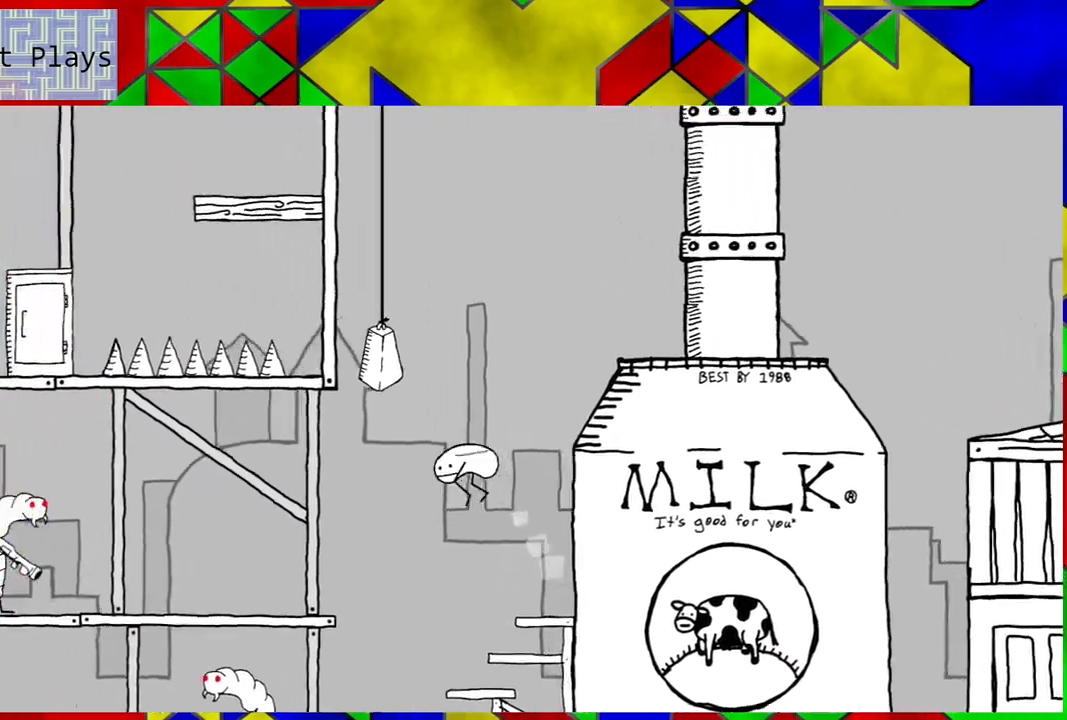
{"buttons": [], "left_stick": "center", "right_stick": "center", "events": [[350, "DPAD_LEFT", "up"]]}
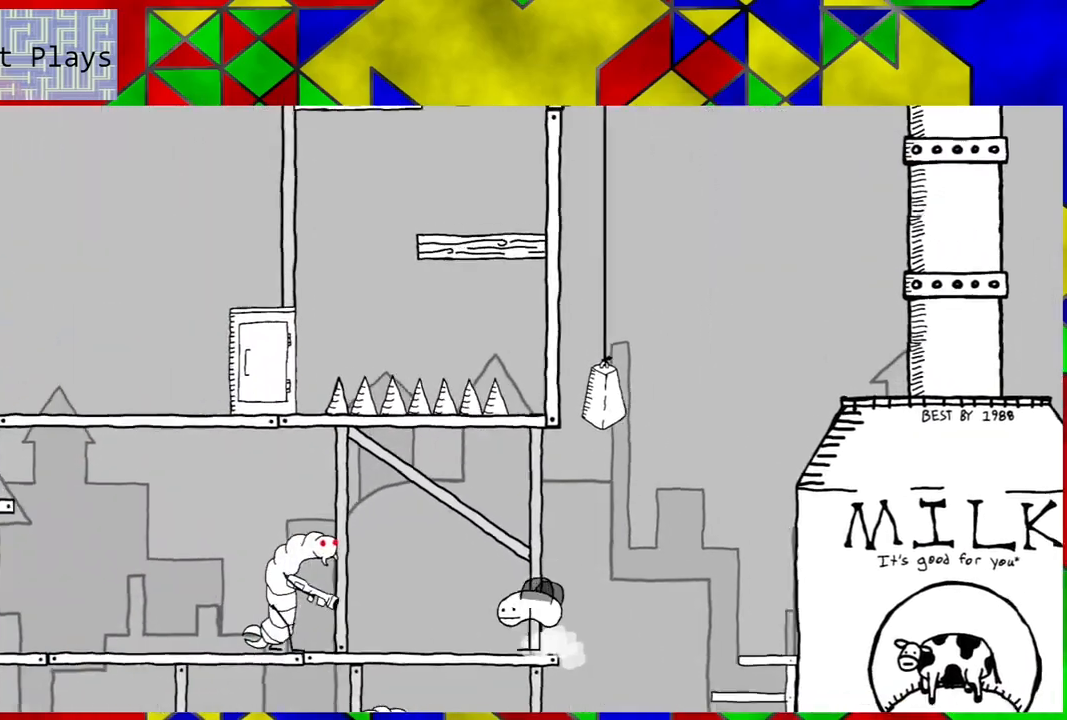
{"buttons": ["DPAD_RIGHT"], "left_stick": "center", "right_stick": "center", "events": [[333, "DPAD_RIGHT", "down"]]}
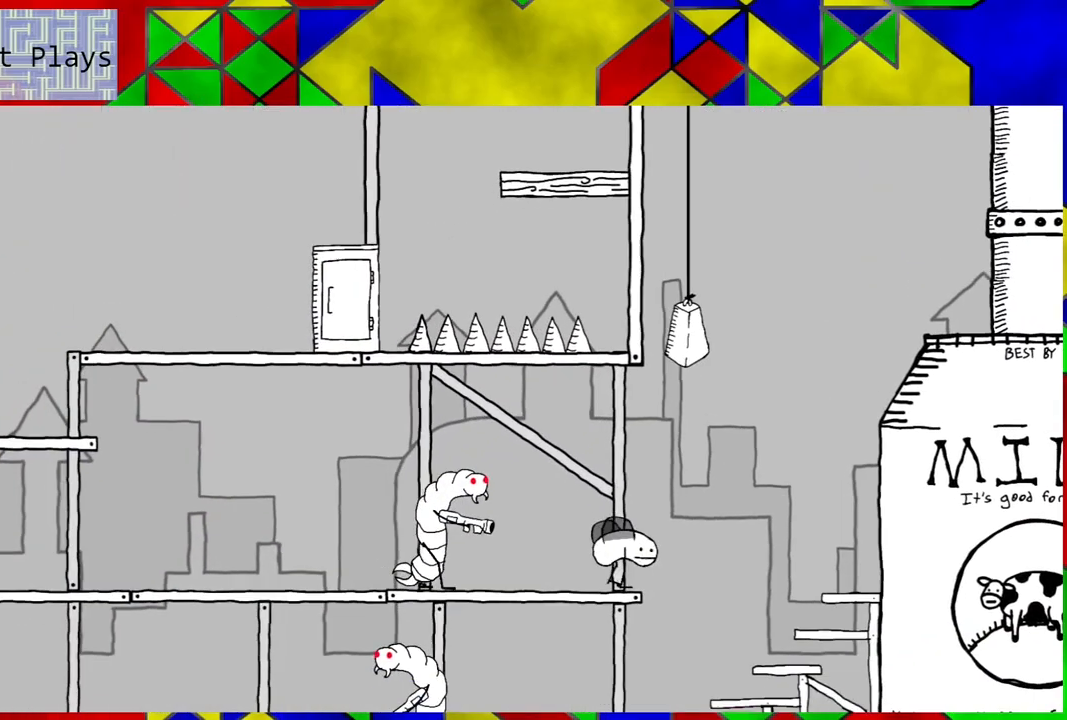
{"buttons": ["DPAD_LEFT"], "left_stick": "center", "right_stick": "center", "events": [[233, "DPAD_RIGHT", "up"], [283, "DPAD_LEFT", "down"]]}
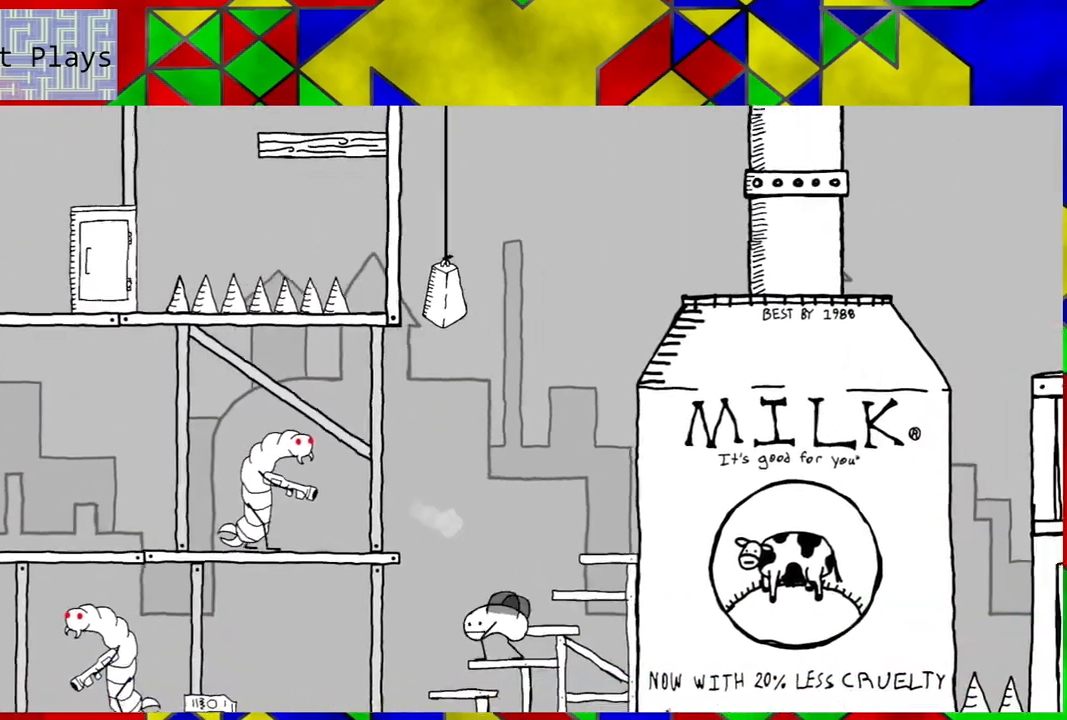
{"buttons": ["DPAD_LEFT"], "left_stick": "center", "right_stick": "center", "events": []}
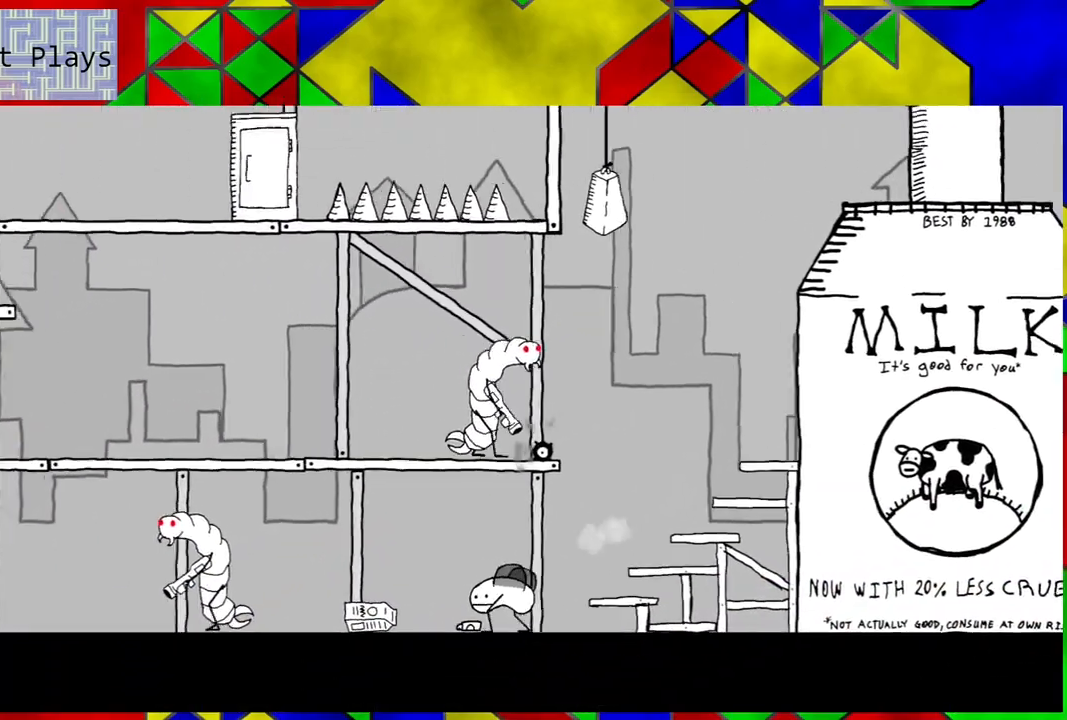
{"buttons": [], "left_stick": "center", "right_stick": "center", "events": [[267, "DPAD_LEFT", "up"]]}
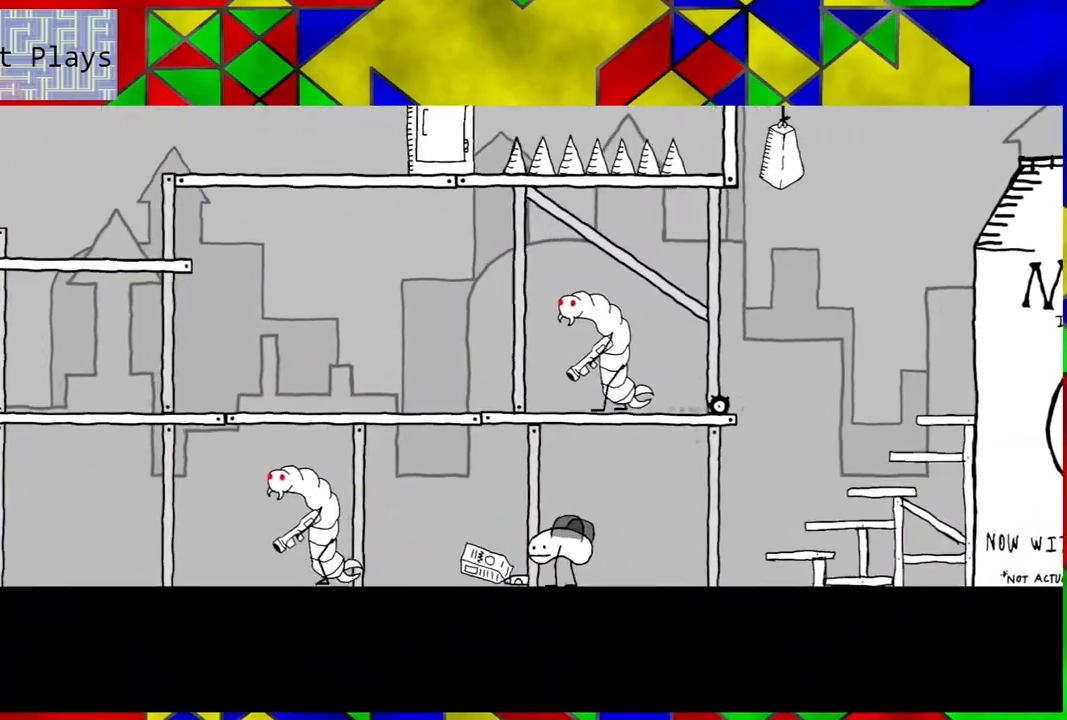
{"buttons": ["DPAD_RIGHT"], "left_stick": "center", "right_stick": "center", "events": [[83, "DPAD_RIGHT", "down"]]}
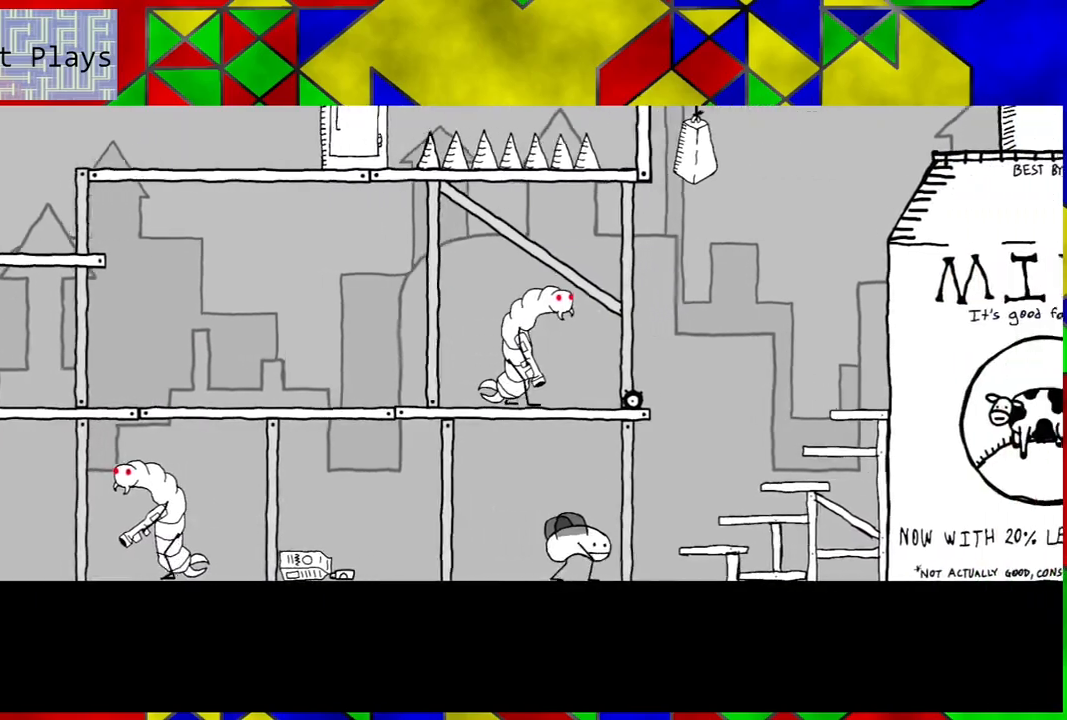
{"buttons": ["B", "DPAD_RIGHT"], "left_stick": "center", "right_stick": "center", "events": [[167, "B", "down"]]}
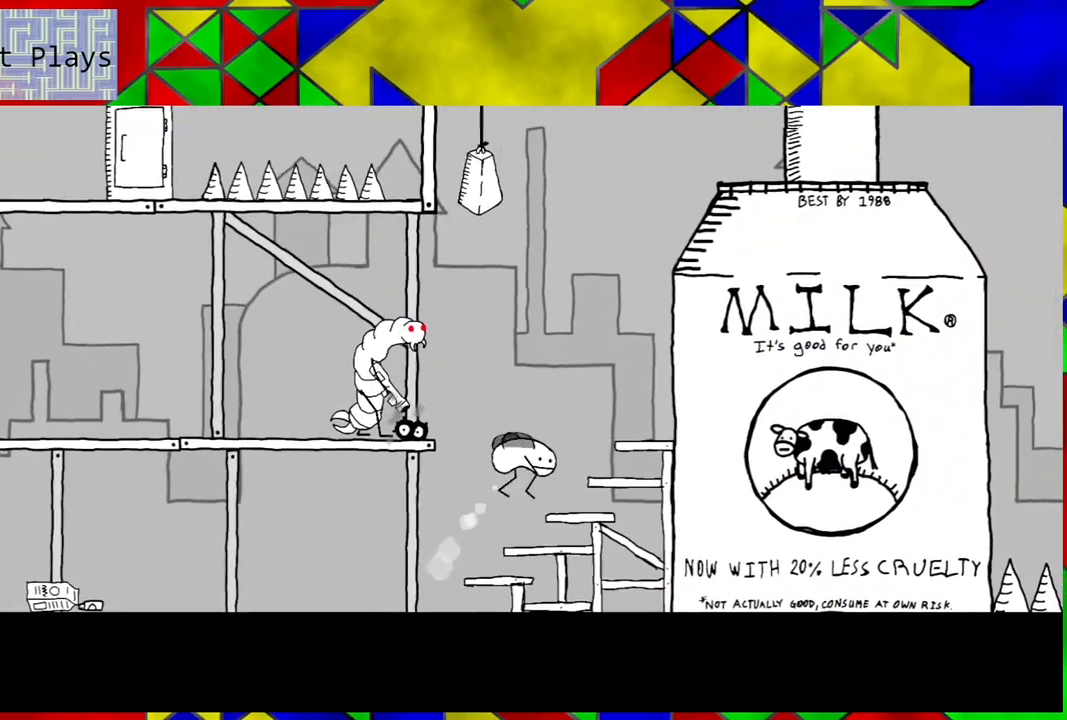
{"buttons": ["DPAD_RIGHT"], "left_stick": "center", "right_stick": "center", "events": [[217, "B", "up"]]}
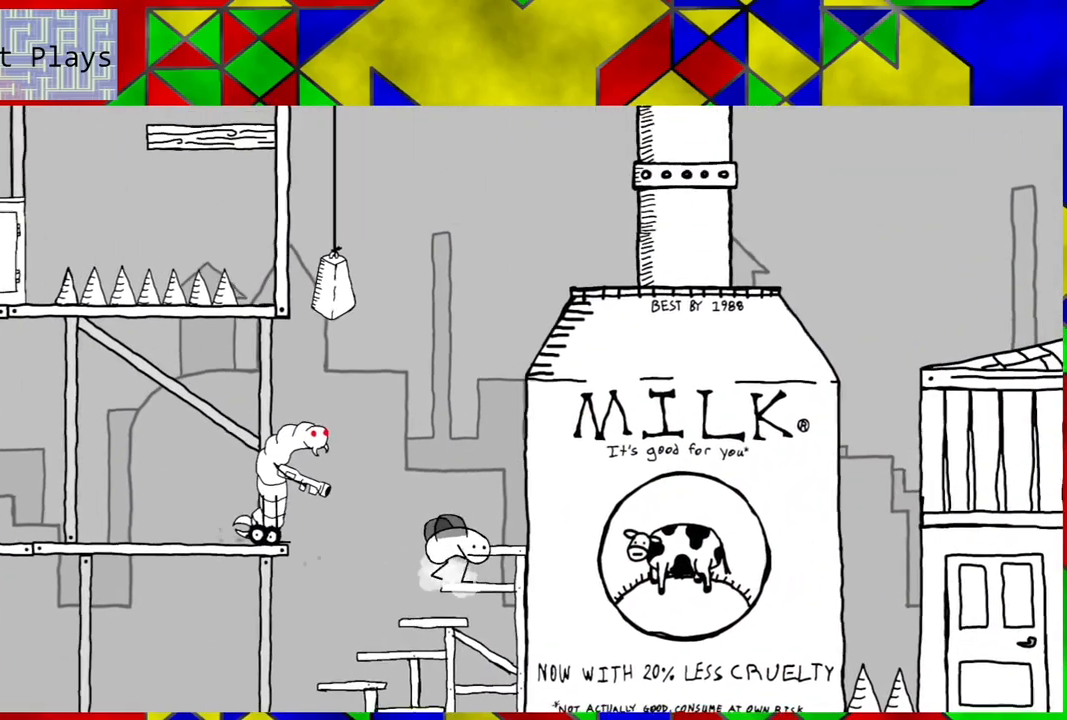
{"buttons": ["DPAD_RIGHT"], "left_stick": "center", "right_stick": "center", "events": [[83, "B", "down"], [317, "B", "up"]]}
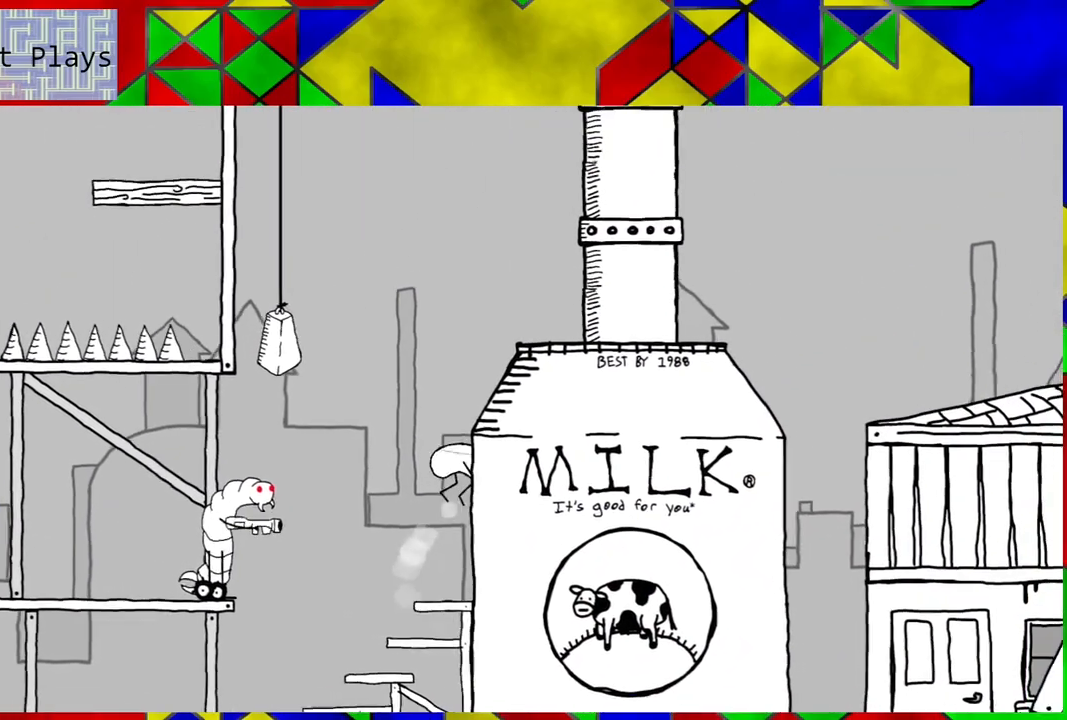
{"buttons": ["DPAD_RIGHT"], "left_stick": "center", "right_stick": "center", "events": []}
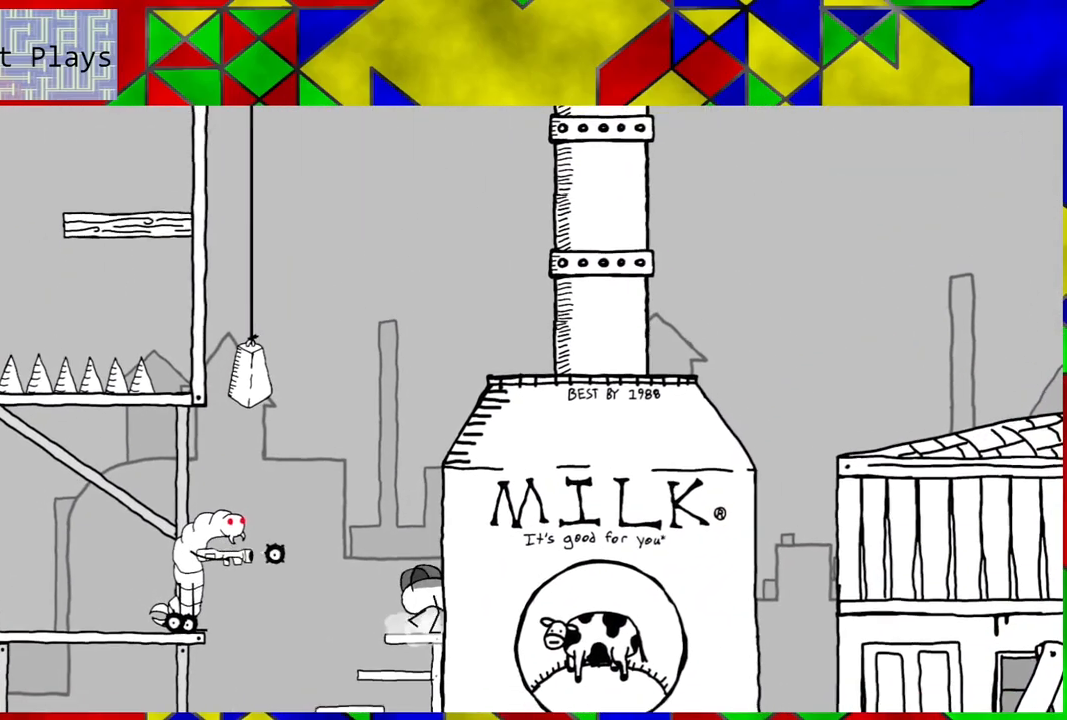
{"buttons": ["B", "DPAD_LEFT"], "left_stick": "center", "right_stick": "center", "events": [[83, "DPAD_RIGHT", "up"], [133, "B", "down"], [250, "DPAD_LEFT", "down"]]}
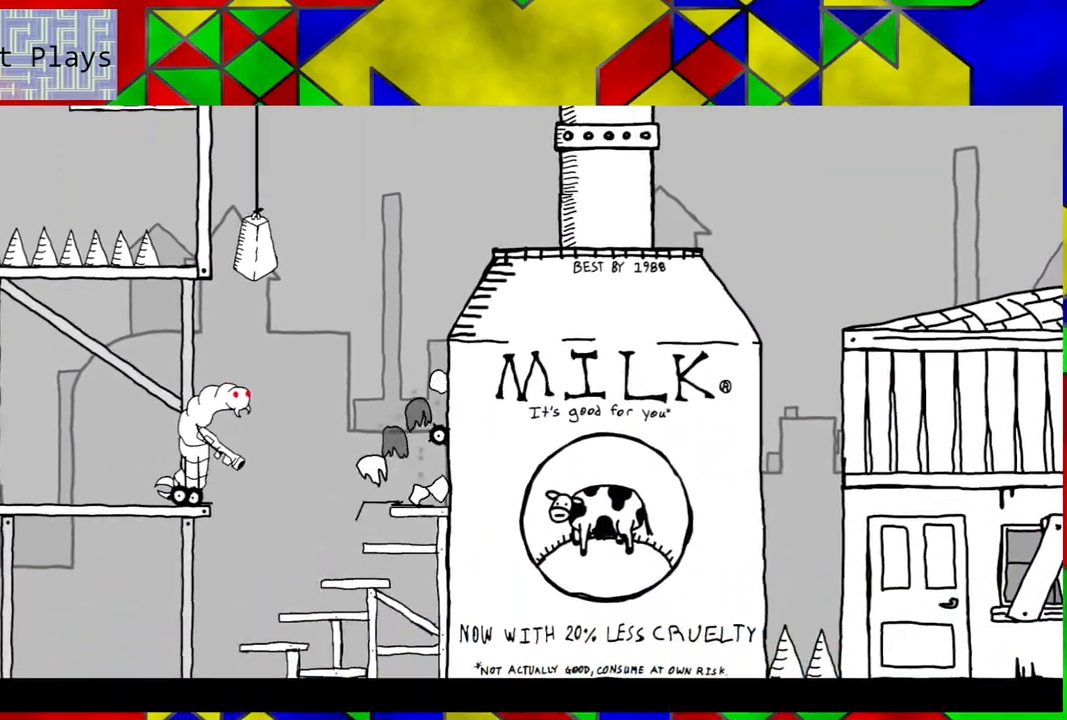
{"buttons": [], "left_stick": "center", "right_stick": "center", "events": [[167, "B", "up"], [300, "DPAD_LEFT", "up"]]}
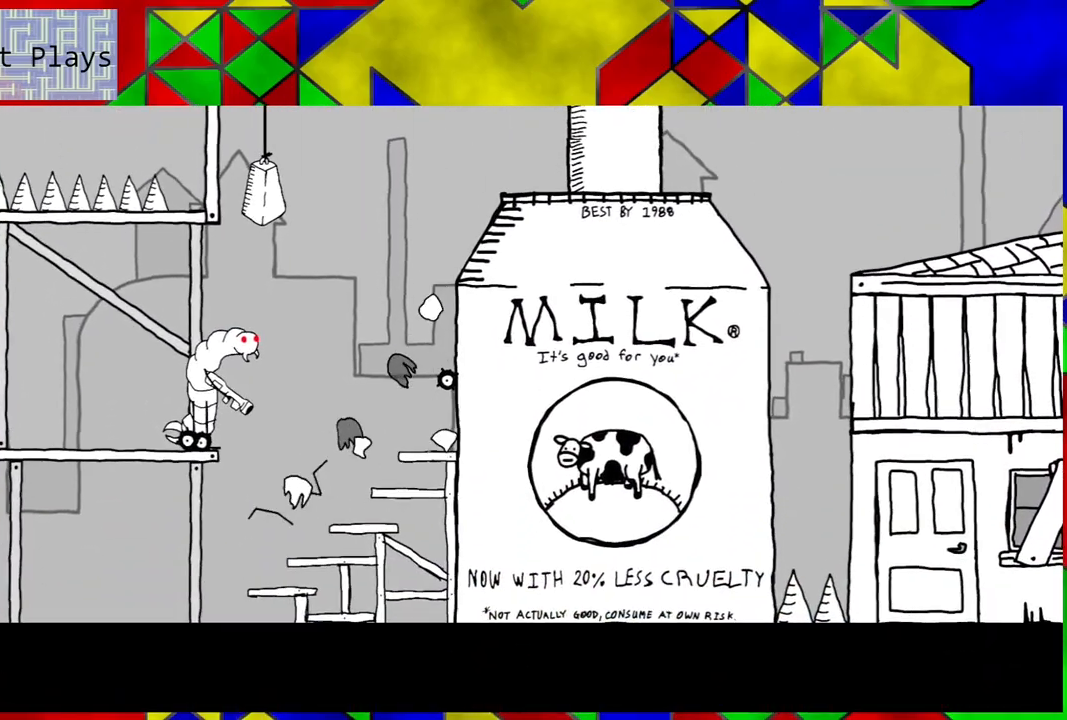
{"buttons": [], "left_stick": "center", "right_stick": "center", "events": []}
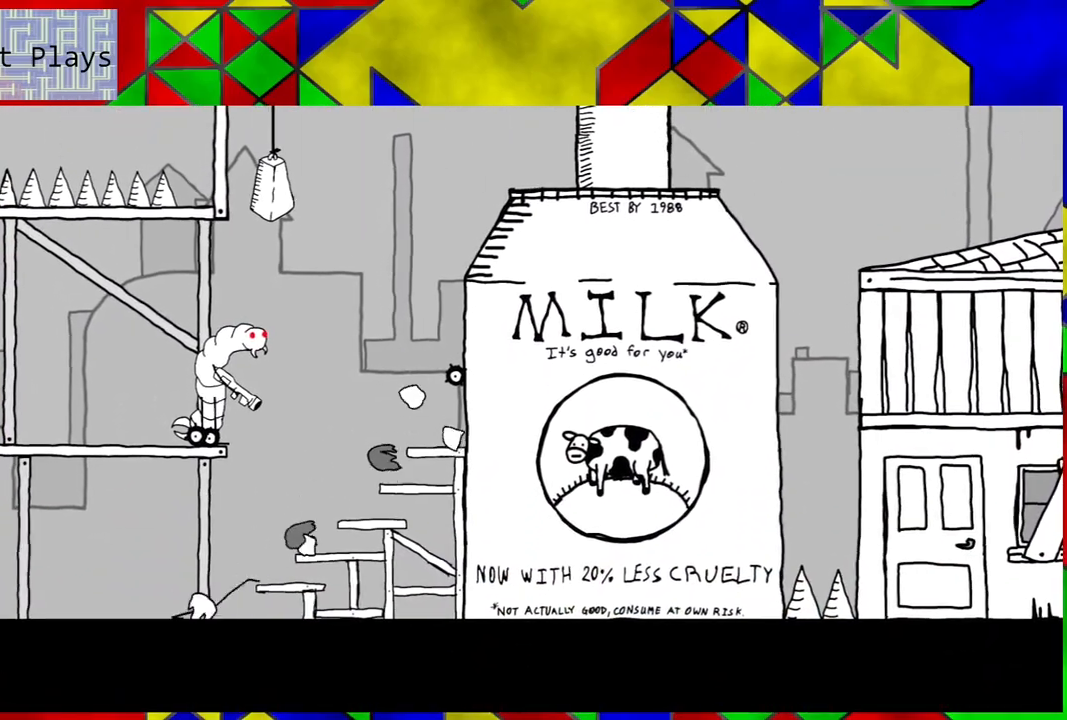
{"buttons": [], "left_stick": "center", "right_stick": "center", "events": []}
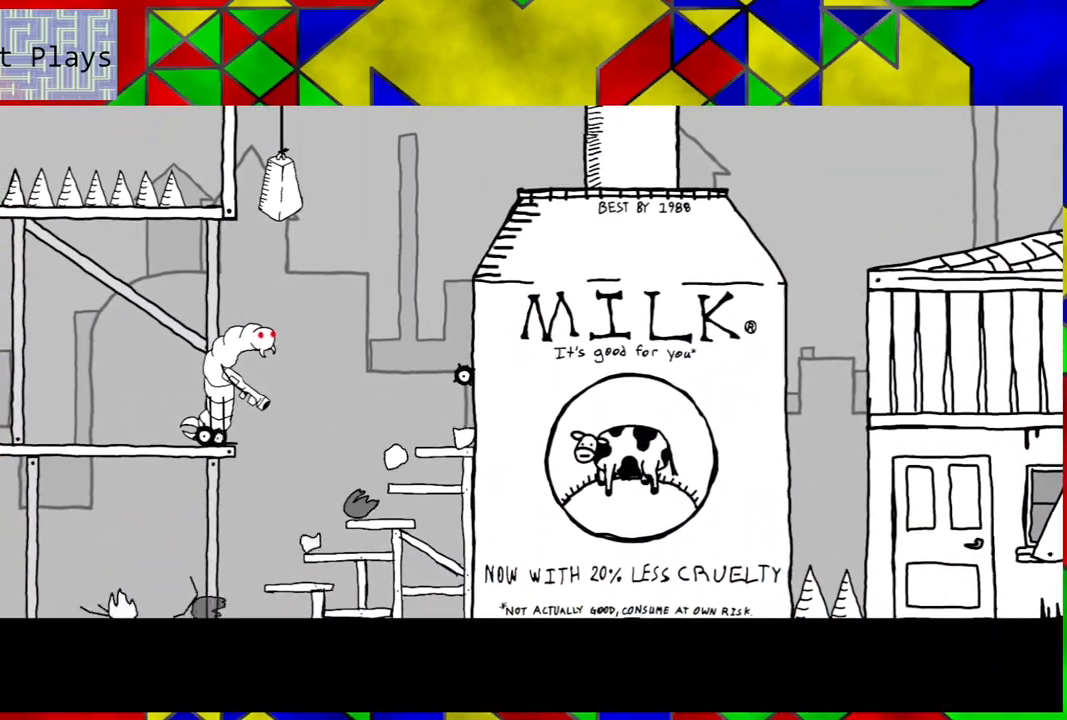
{"buttons": [], "left_stick": "center", "right_stick": "center", "events": []}
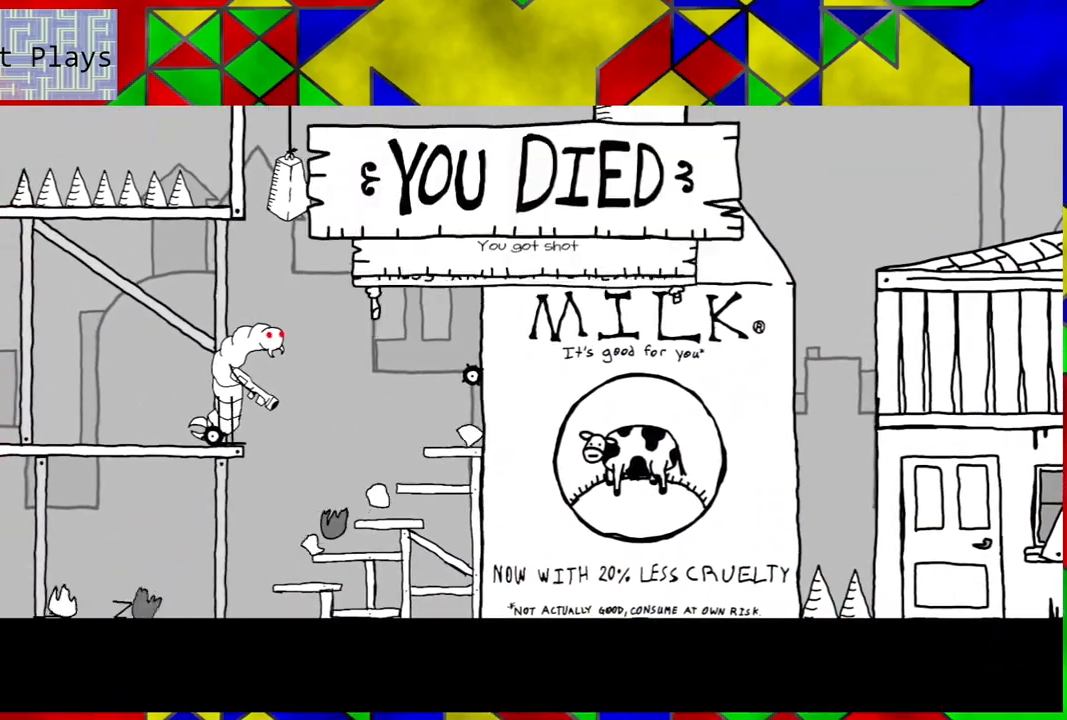
{"buttons": ["Y"], "left_stick": "center", "right_stick": "center", "events": [[483, "Y", "down"]]}
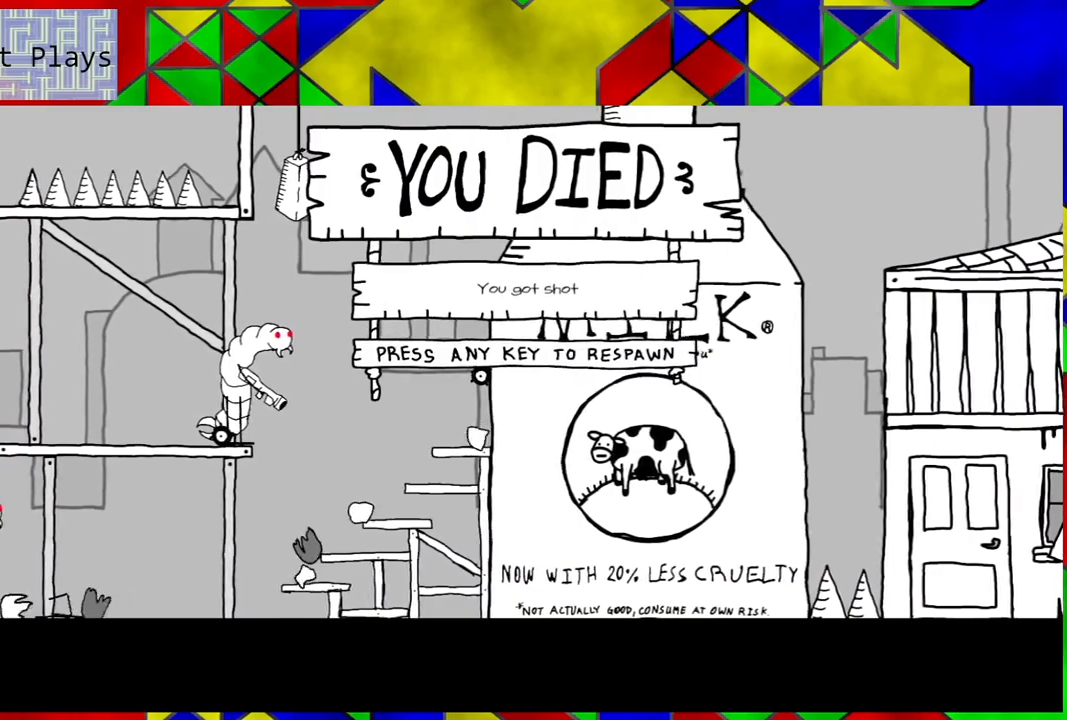
{"buttons": [], "left_stick": "center", "right_stick": "center", "events": [[150, "Y", "up"]]}
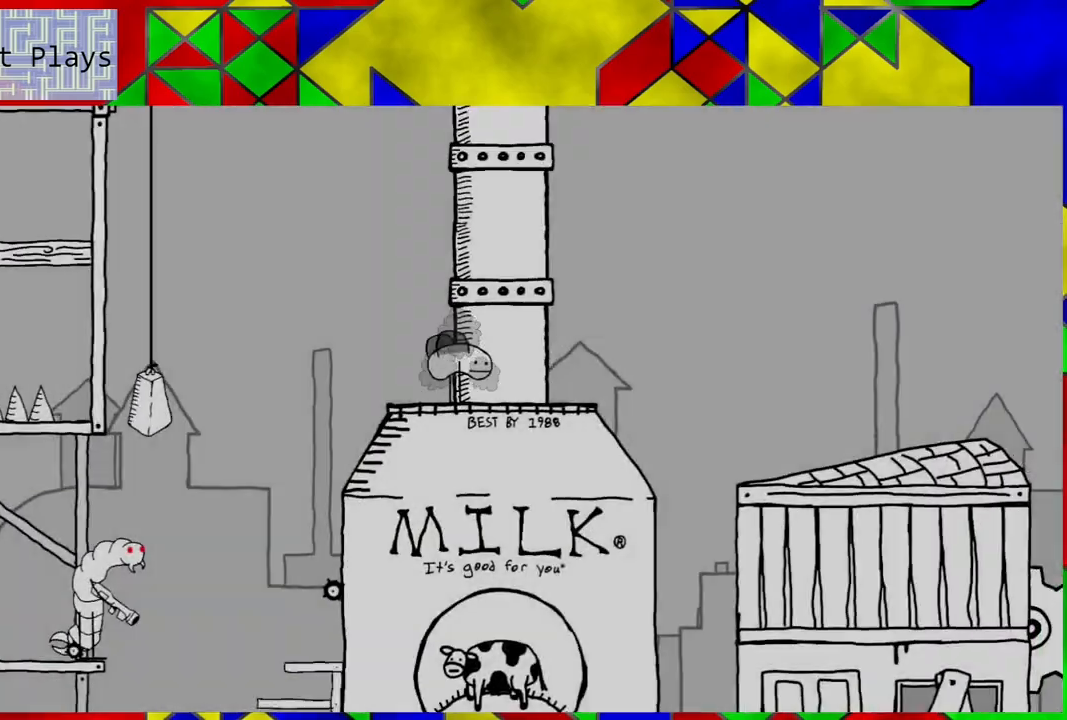
{"buttons": [], "left_stick": "center", "right_stick": "center", "events": []}